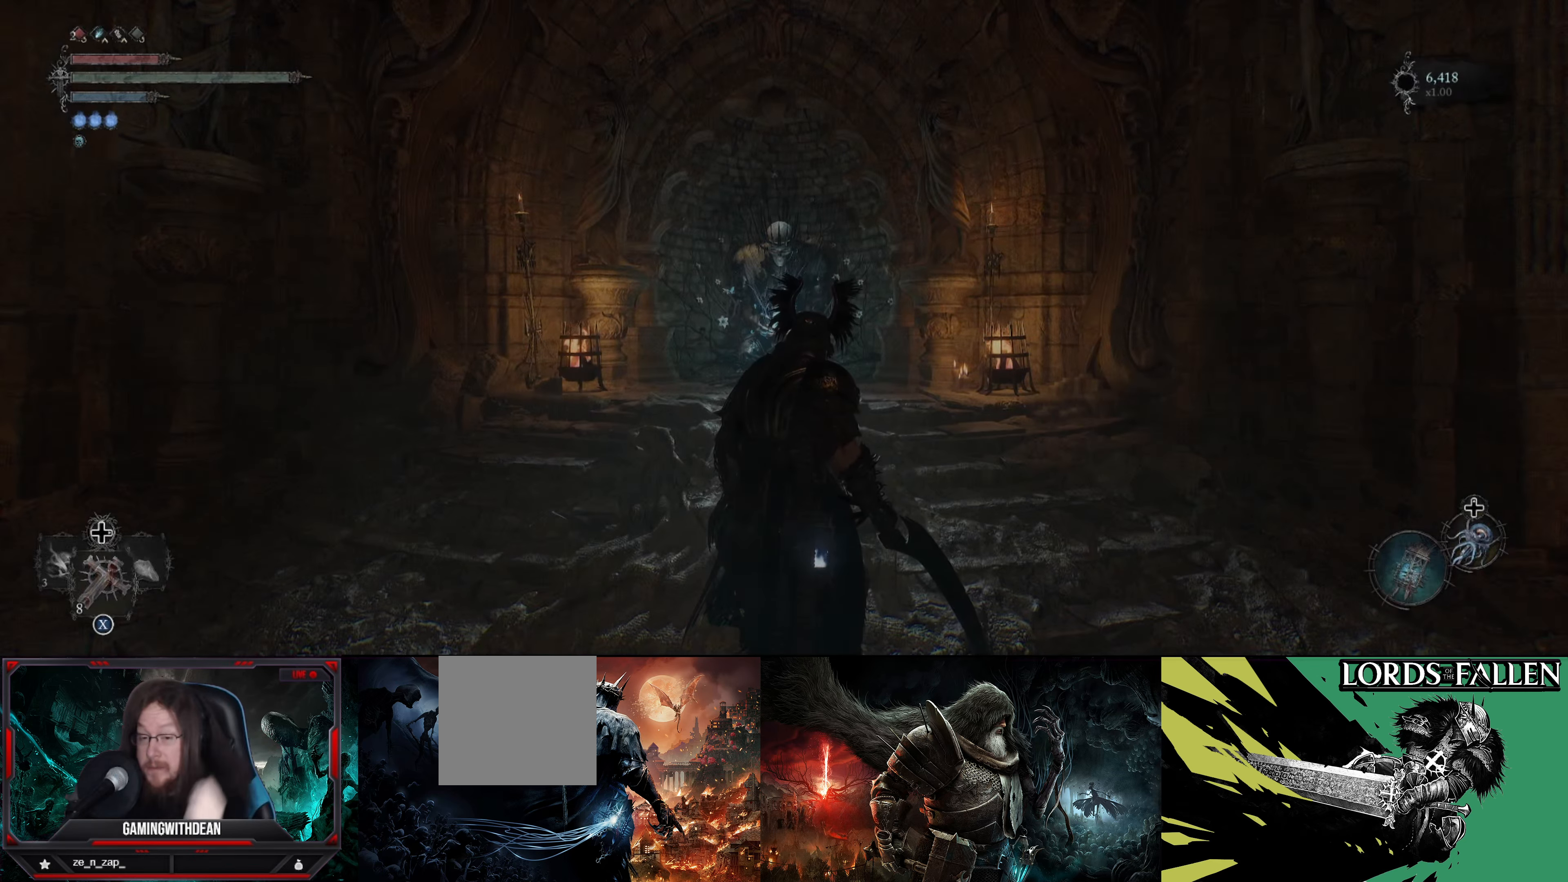
Gameplay with a controller (Xbox layout); each line is a JSON object with the inputs held at the frame after it. "events" lists button and stick changes between this image and that frame as [ms after this image, input, new state], when the widget could be followed in between. Not read: L3 R3.
{"buttons": [], "left_stick": "left", "right_stick": "center", "events": [[33, "left_stick", "left"]]}
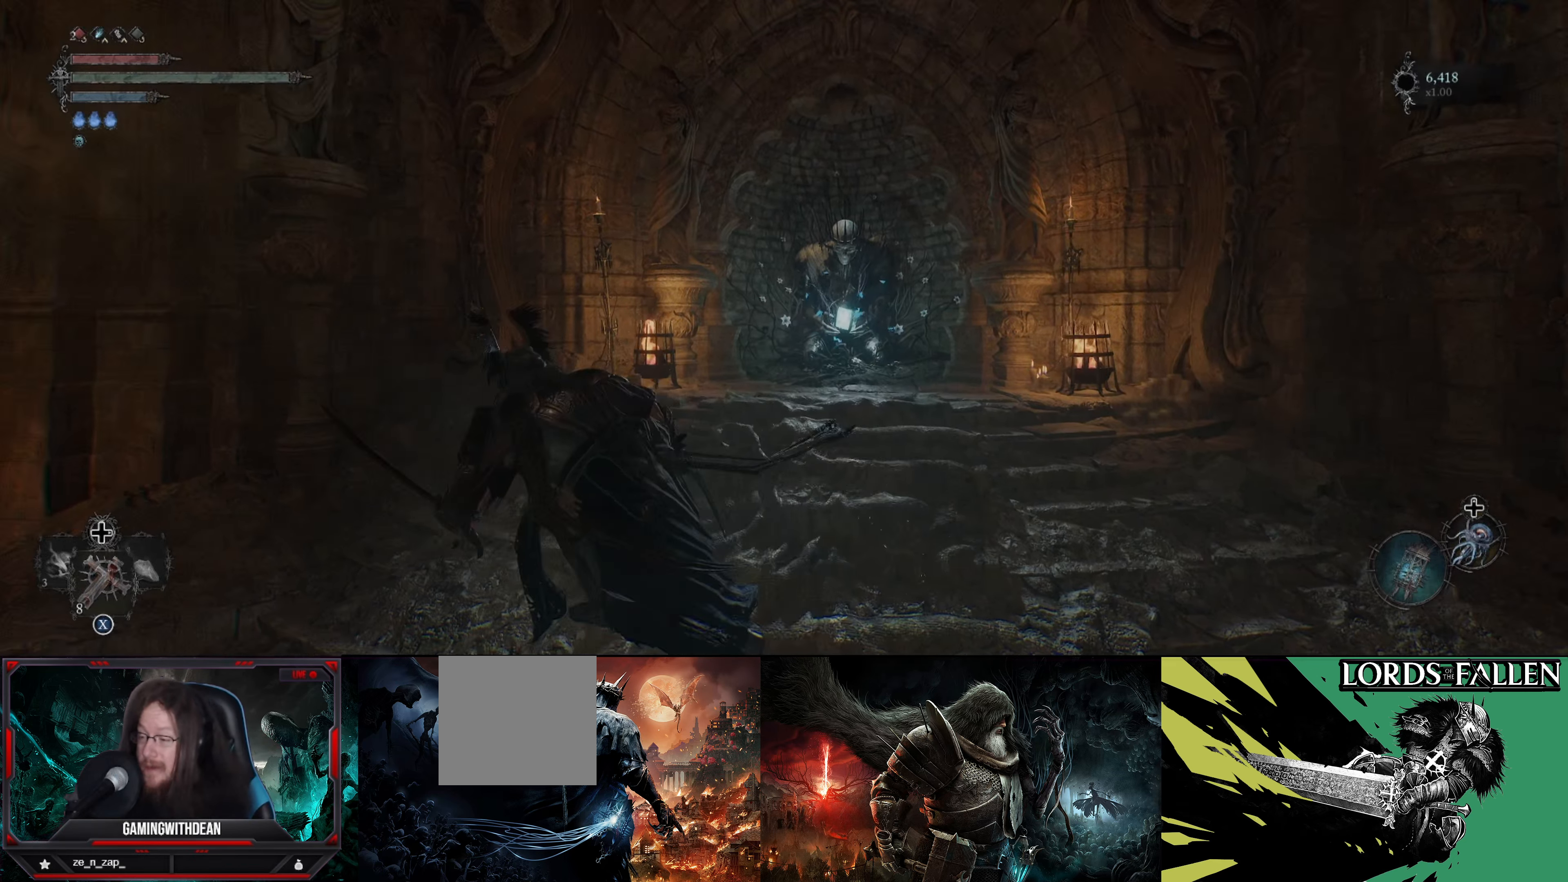
{"buttons": [], "left_stick": "up-left", "right_stick": "left", "events": [[117, "right_stick", "down-left"], [200, "right_stick", "left"], [433, "left_stick", "up-left"]]}
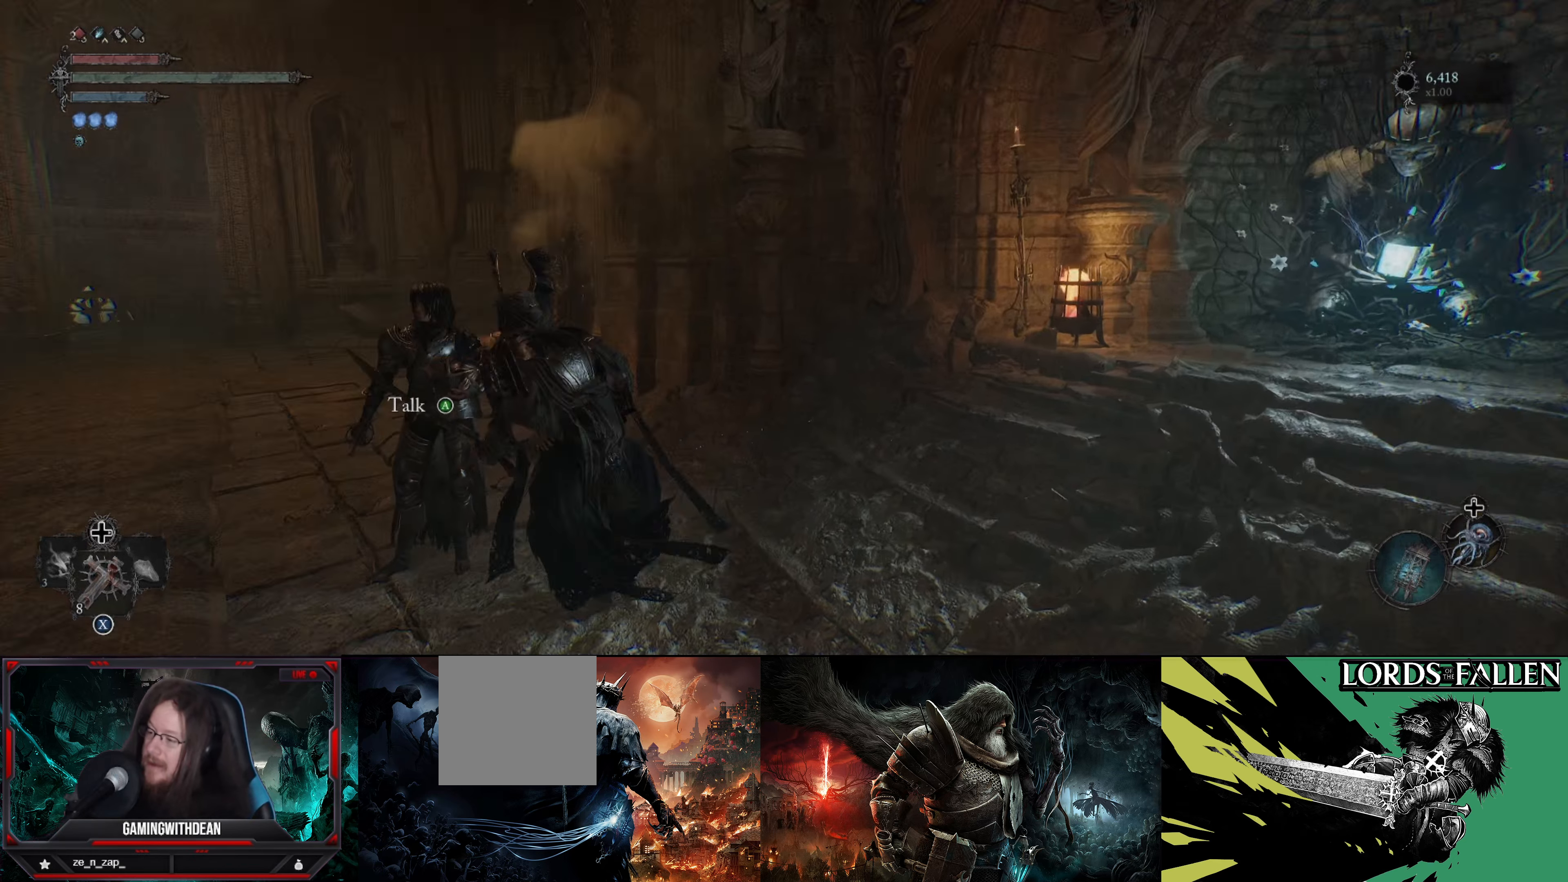
{"buttons": [], "left_stick": "up", "right_stick": "left", "events": [[267, "left_stick", "up"]]}
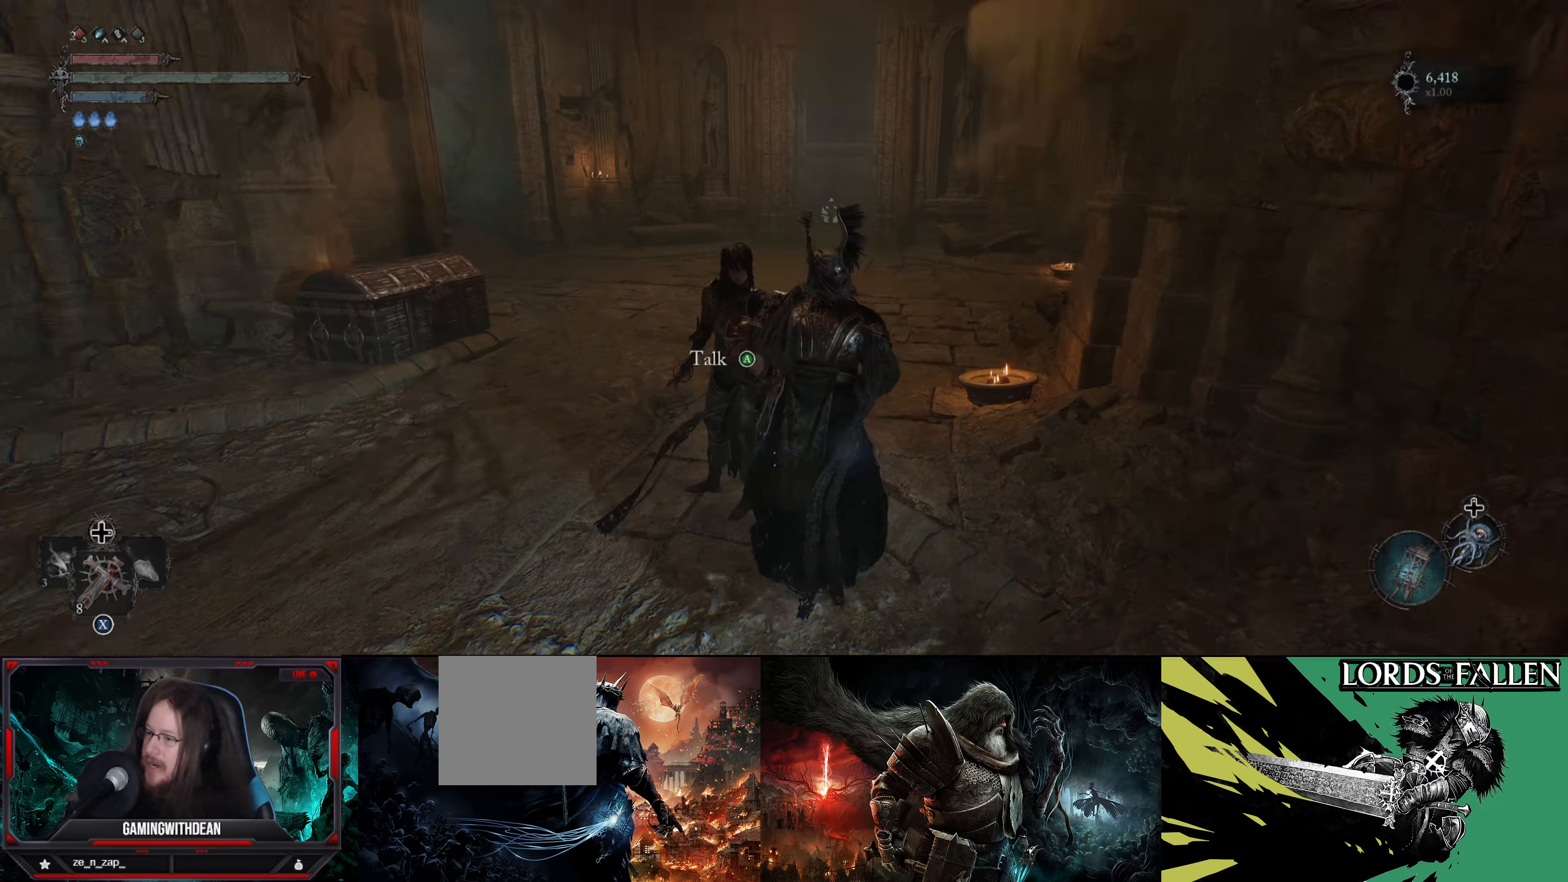
{"buttons": [], "left_stick": "up-left", "right_stick": "down-right", "events": [[17, "left_stick", "up-left"], [34, "right_stick", "up-left"], [167, "right_stick", "center"], [350, "right_stick", "down-right"]]}
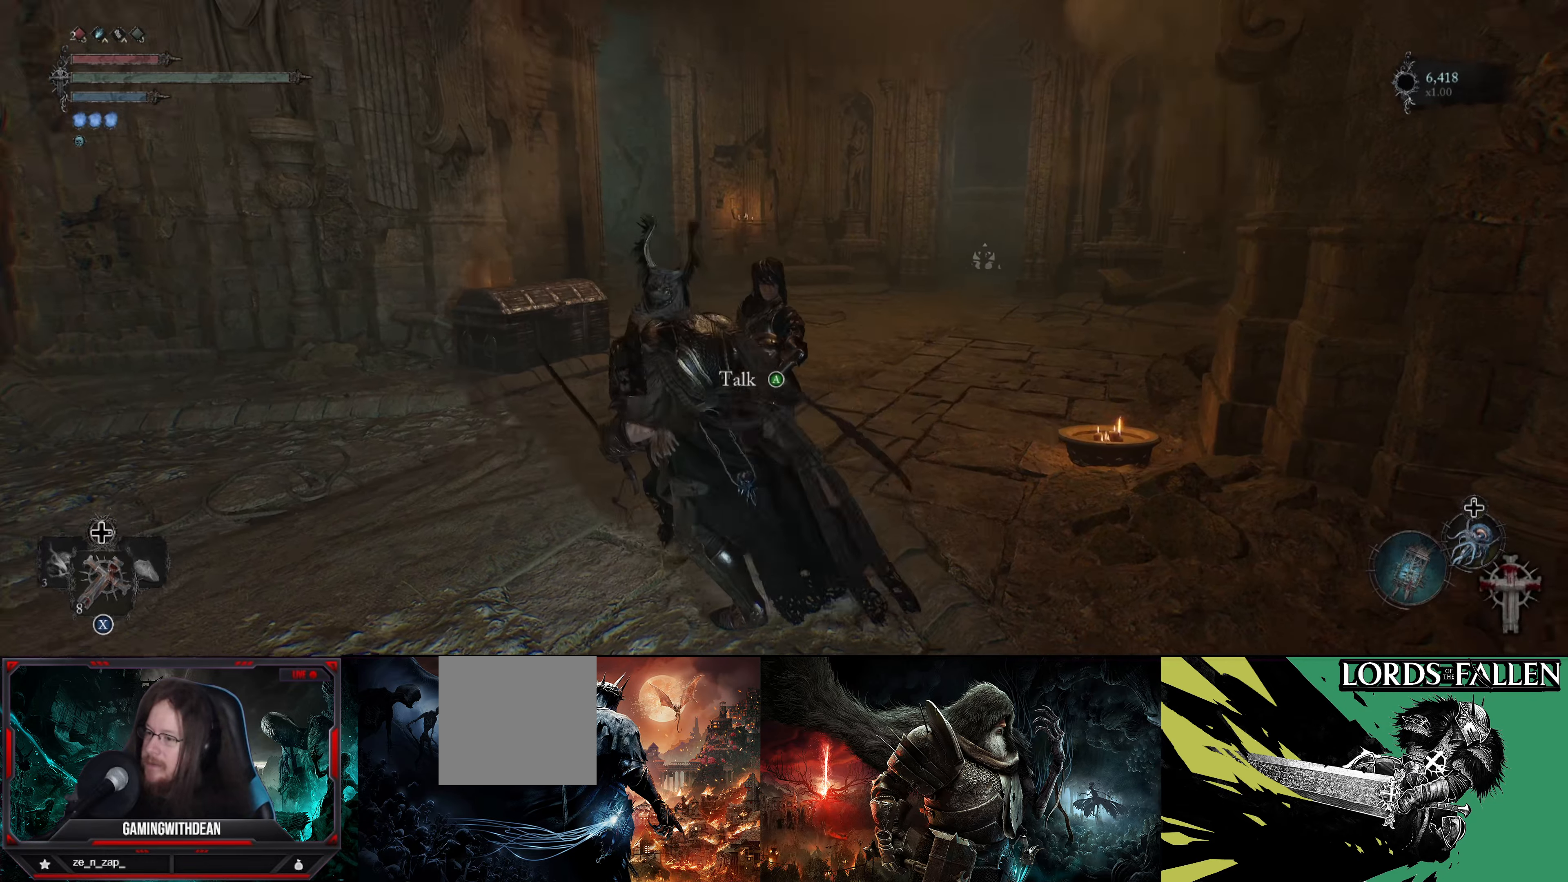
{"buttons": [], "left_stick": "up", "right_stick": "center", "events": [[100, "right_stick", "center"], [150, "left_stick", "up"]]}
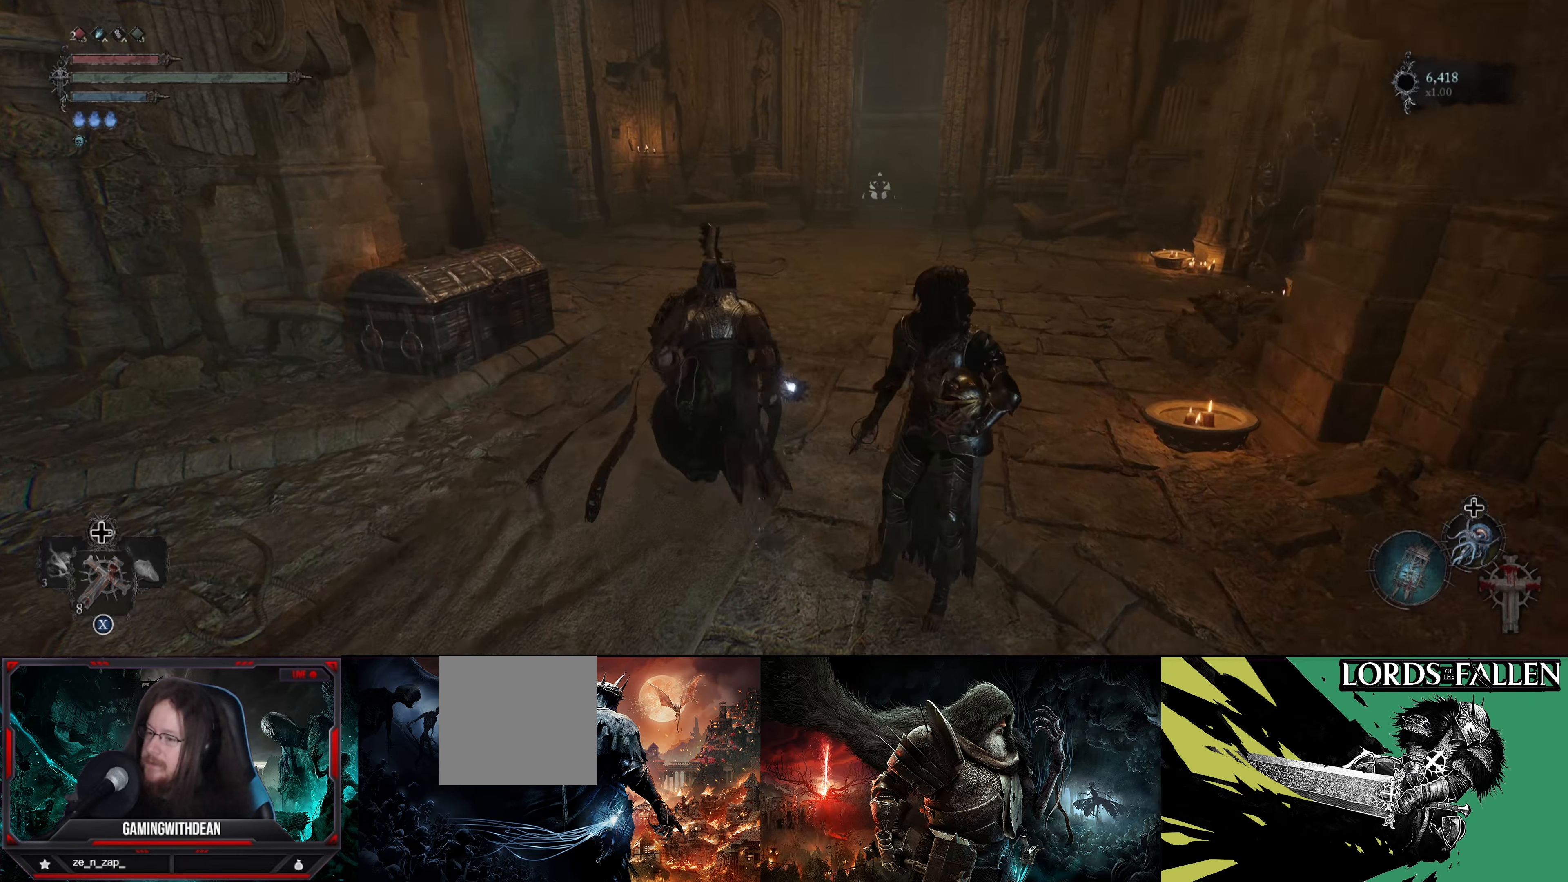
{"buttons": [], "left_stick": "up", "right_stick": "left", "events": [[100, "right_stick", "left"]]}
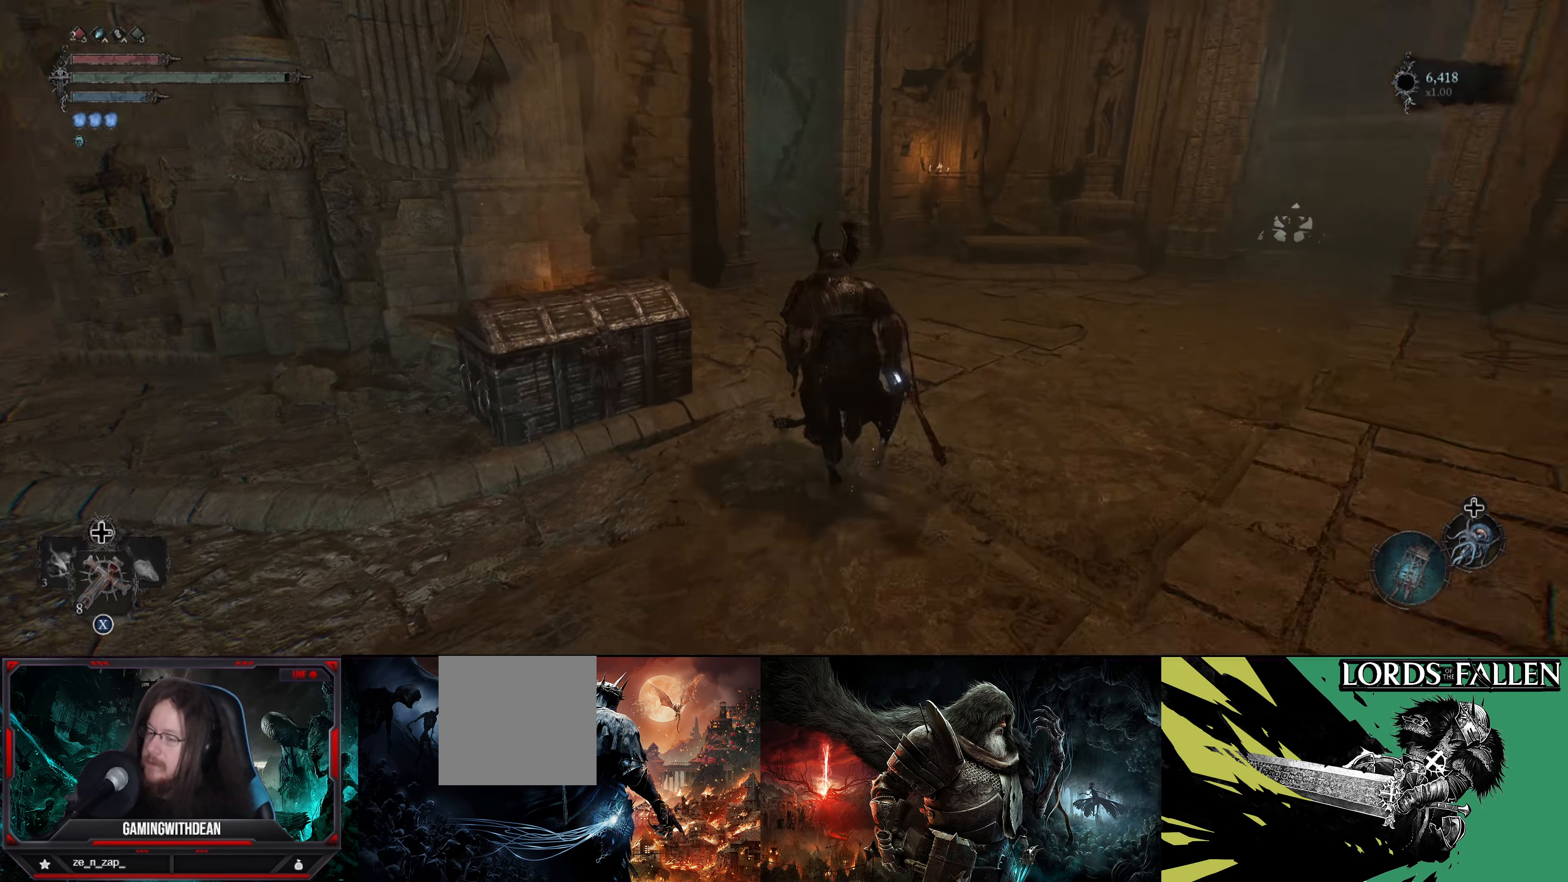
{"buttons": [], "left_stick": "up", "right_stick": "left", "events": [[34, "right_stick", "center"], [300, "right_stick", "left"]]}
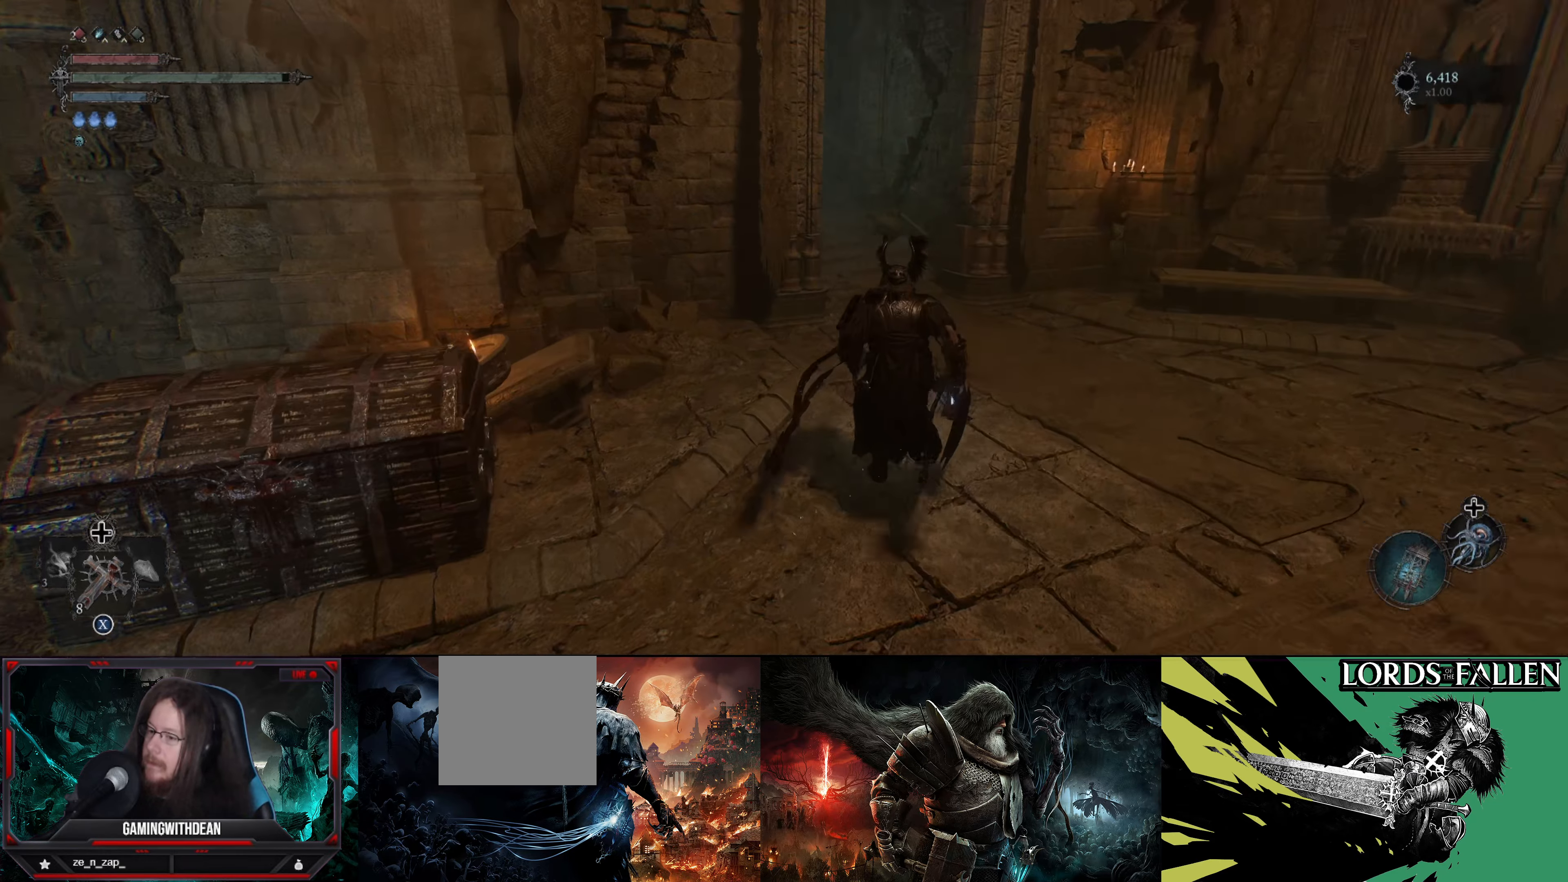
{"buttons": [], "left_stick": "up", "right_stick": "center", "events": [[350, "right_stick", "center"]]}
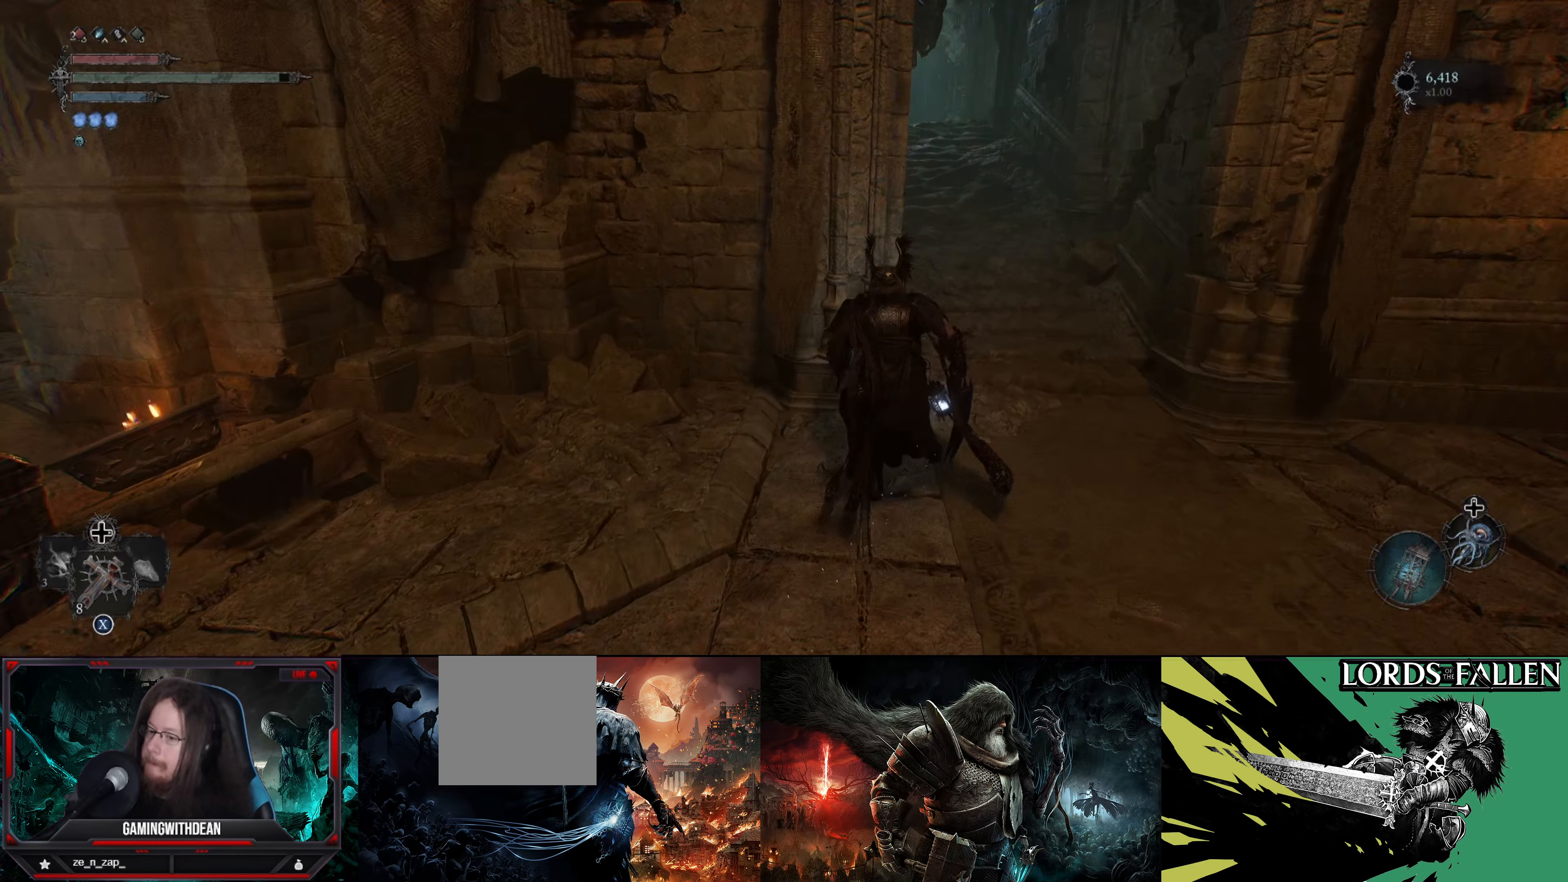
{"buttons": [], "left_stick": "up", "right_stick": "center", "events": [[67, "left_stick", "up-right"], [384, "left_stick", "up"]]}
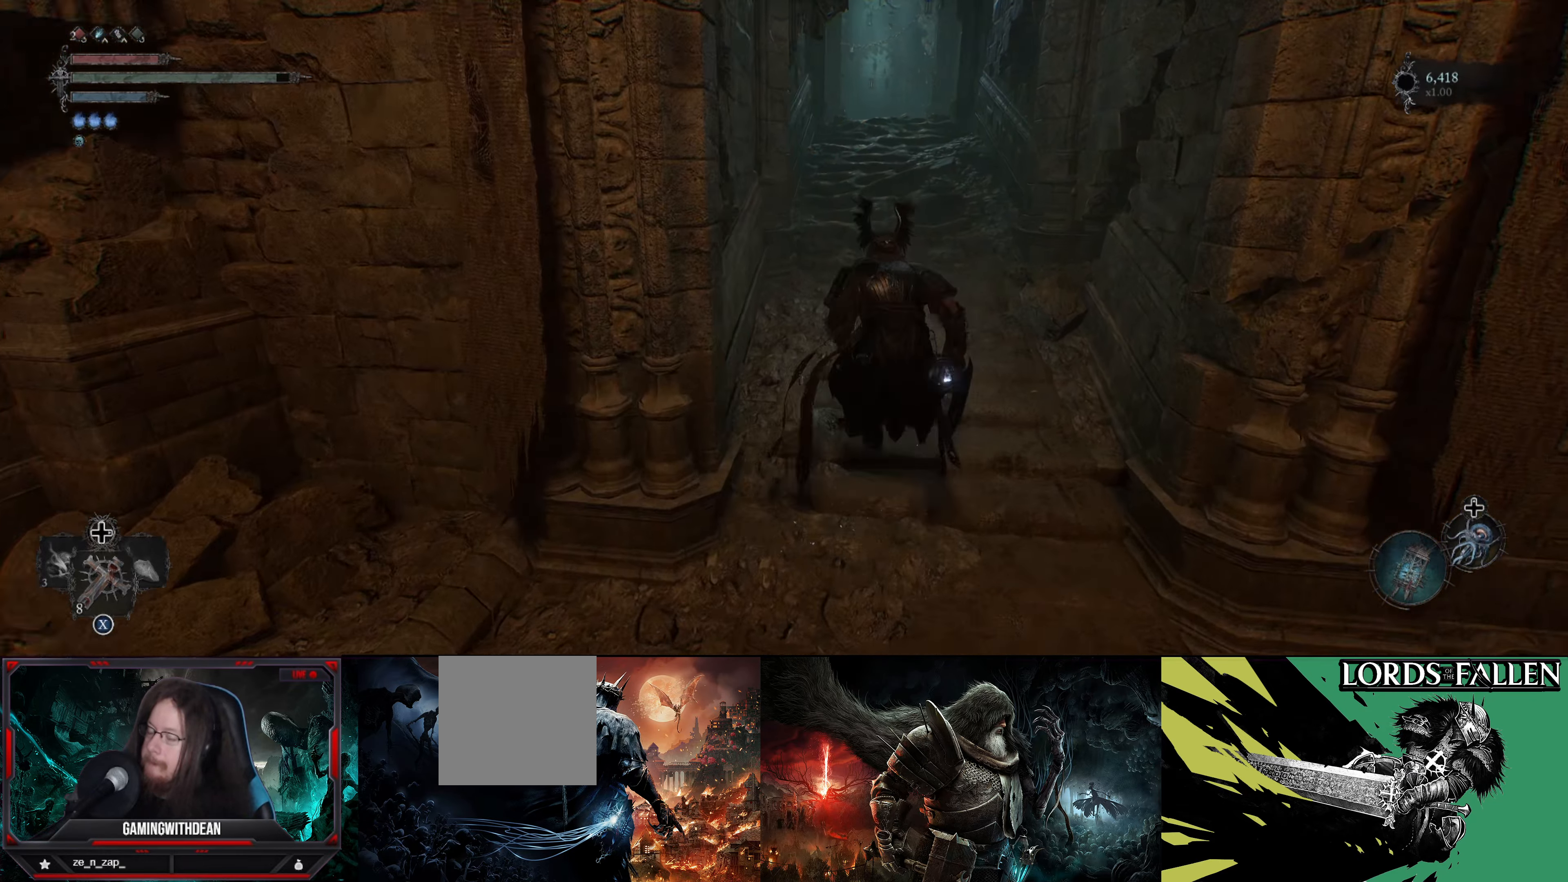
{"buttons": [], "left_stick": "up", "right_stick": "center", "events": []}
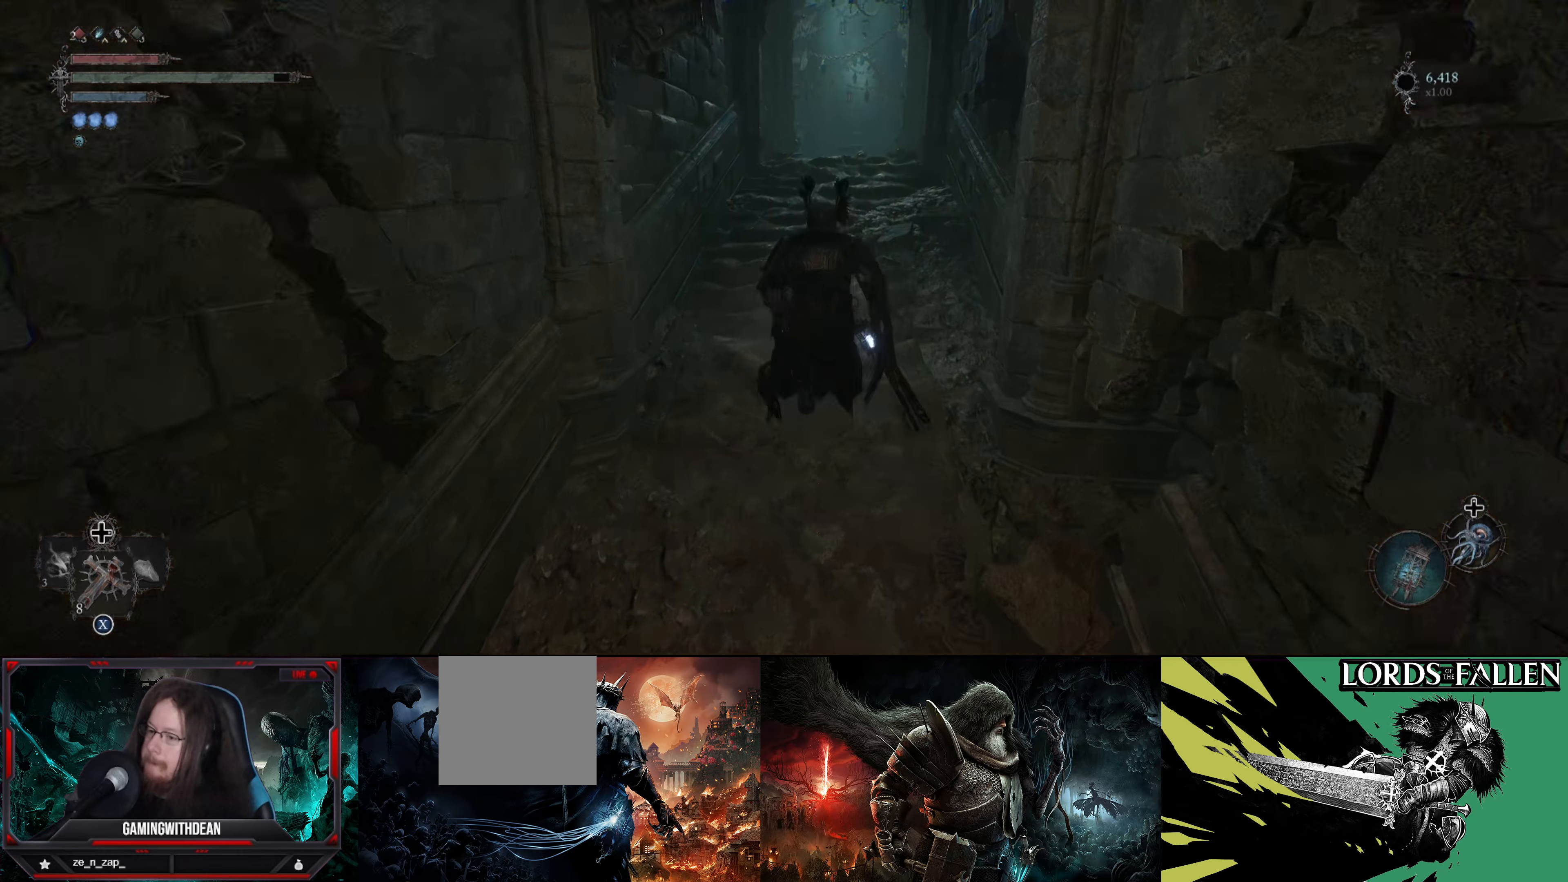
{"buttons": [], "left_stick": "up", "right_stick": "center", "events": []}
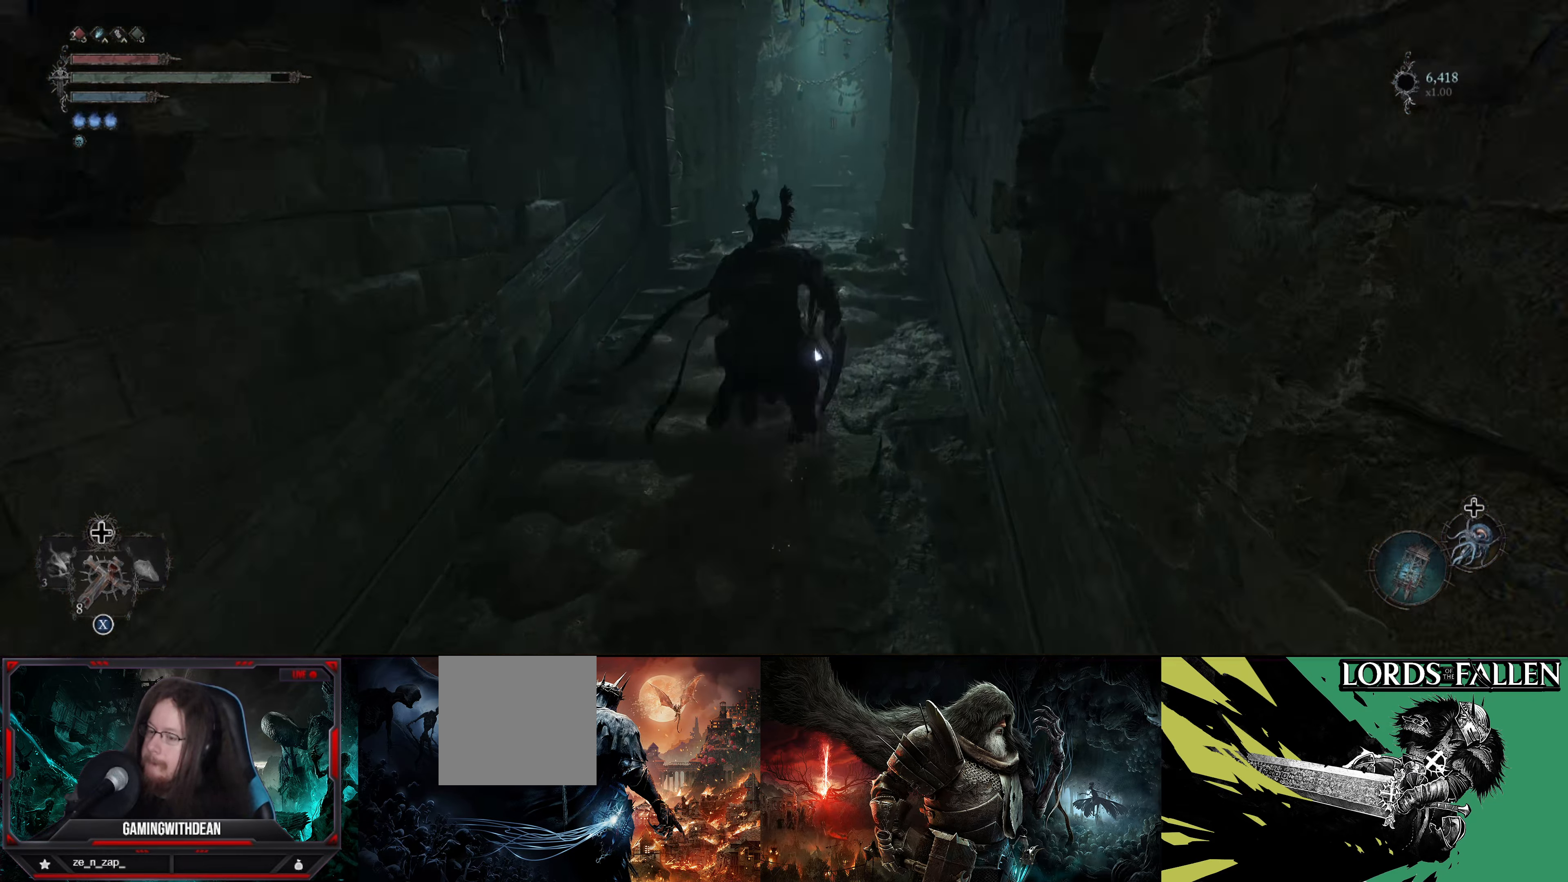
{"buttons": [], "left_stick": "center", "right_stick": "center", "events": [[250, "START", "down"], [300, "left_stick", "center"], [383, "START", "up"]]}
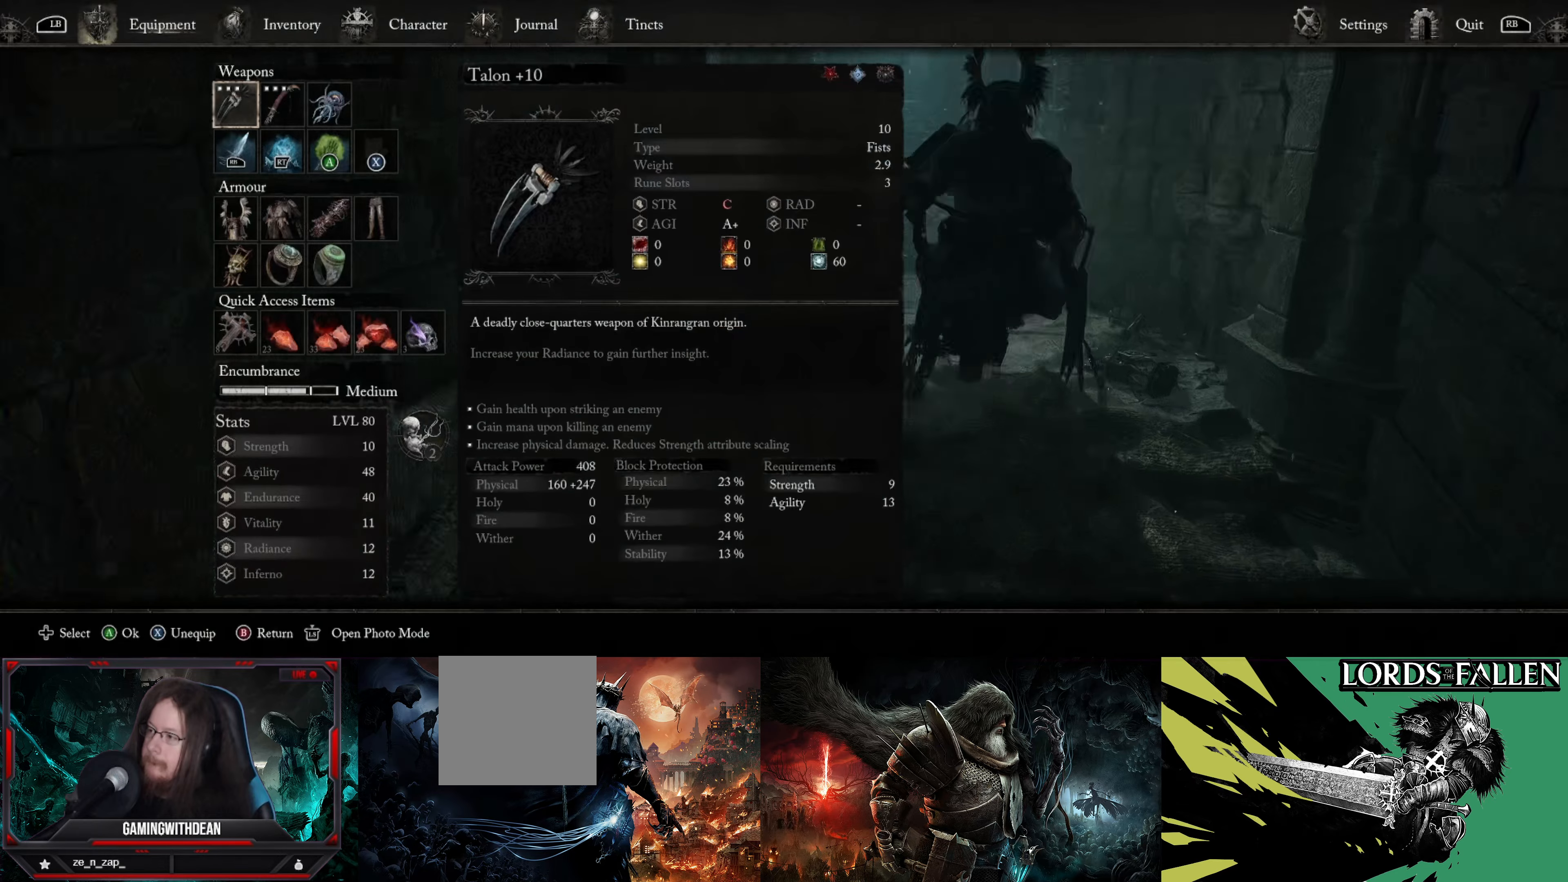
{"buttons": [], "left_stick": "center", "right_stick": "center", "events": []}
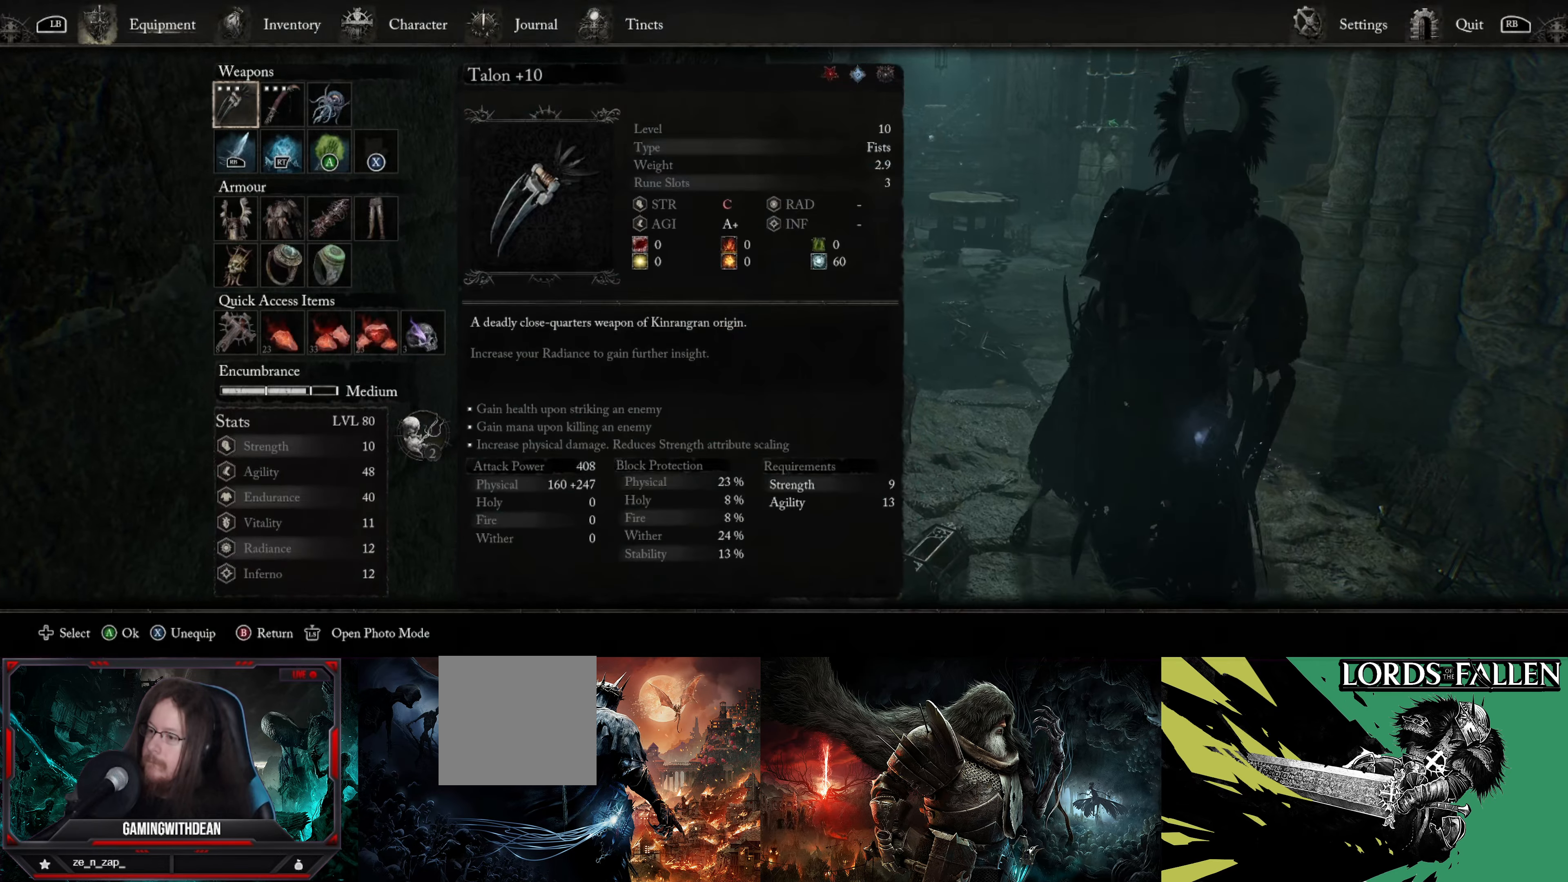
{"buttons": [], "left_stick": "center", "right_stick": "center", "events": []}
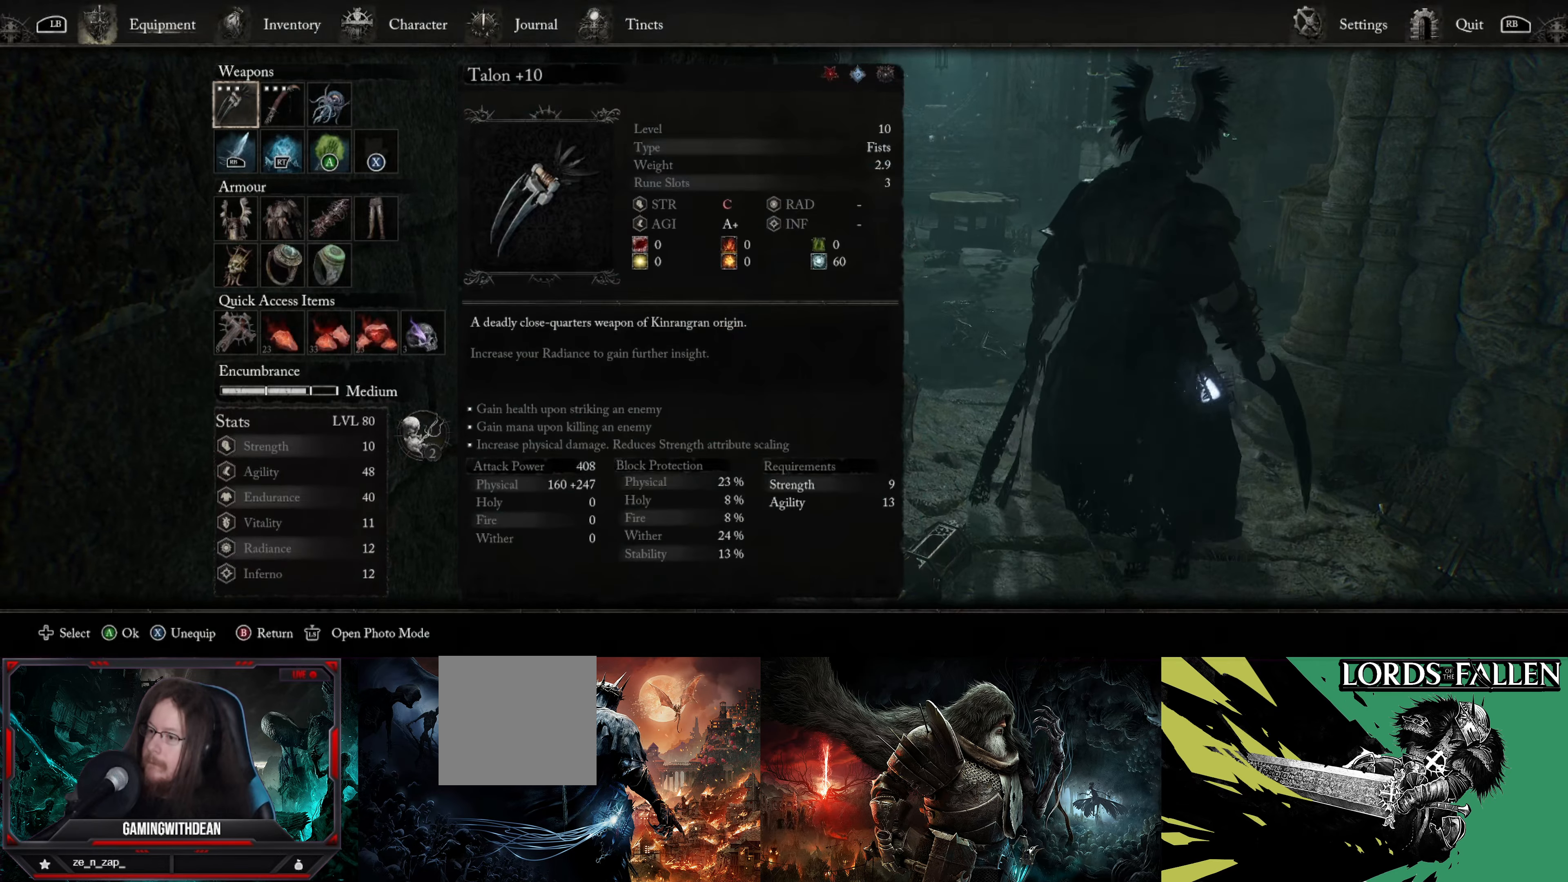
{"buttons": [], "left_stick": "center", "right_stick": "center", "events": []}
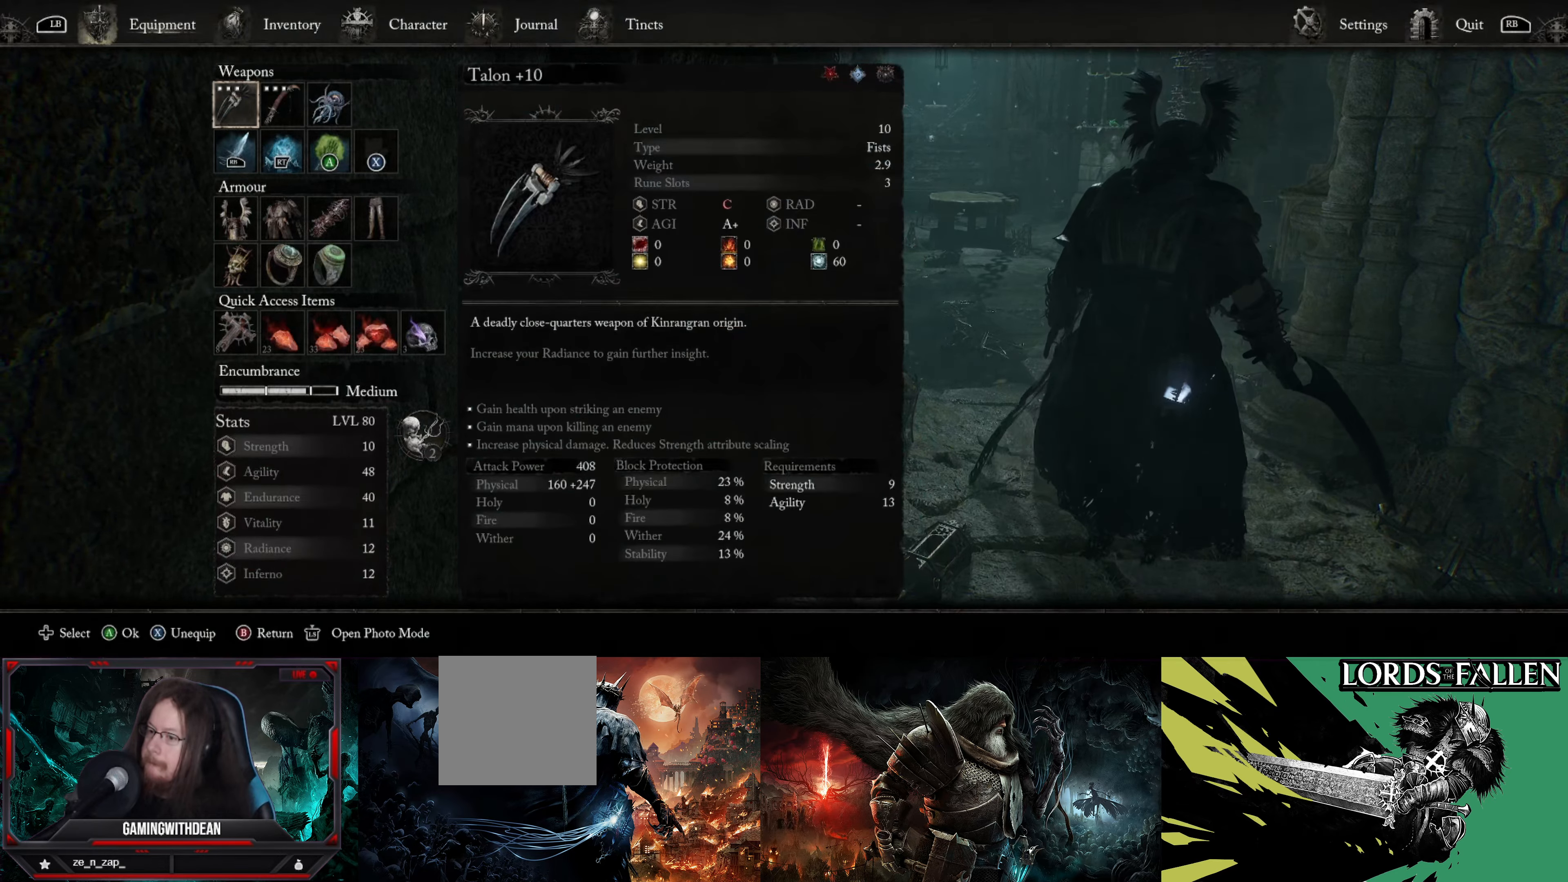
{"buttons": [], "left_stick": "center", "right_stick": "center", "events": [[216, "DPAD_RIGHT", "down"], [350, "DPAD_RIGHT", "up"]]}
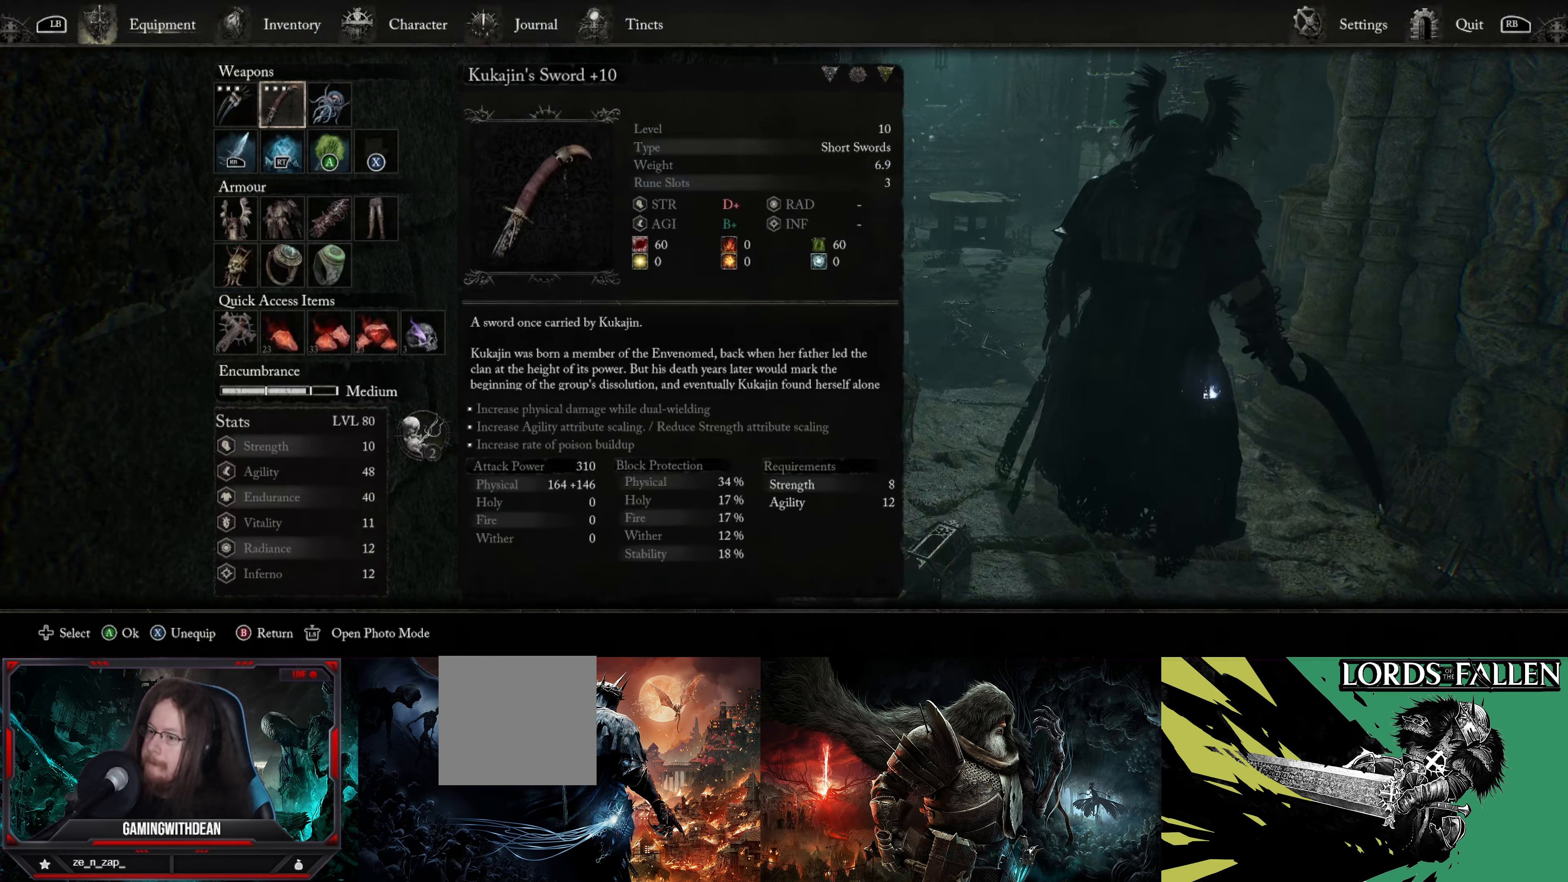
{"buttons": [], "left_stick": "center", "right_stick": "center", "events": []}
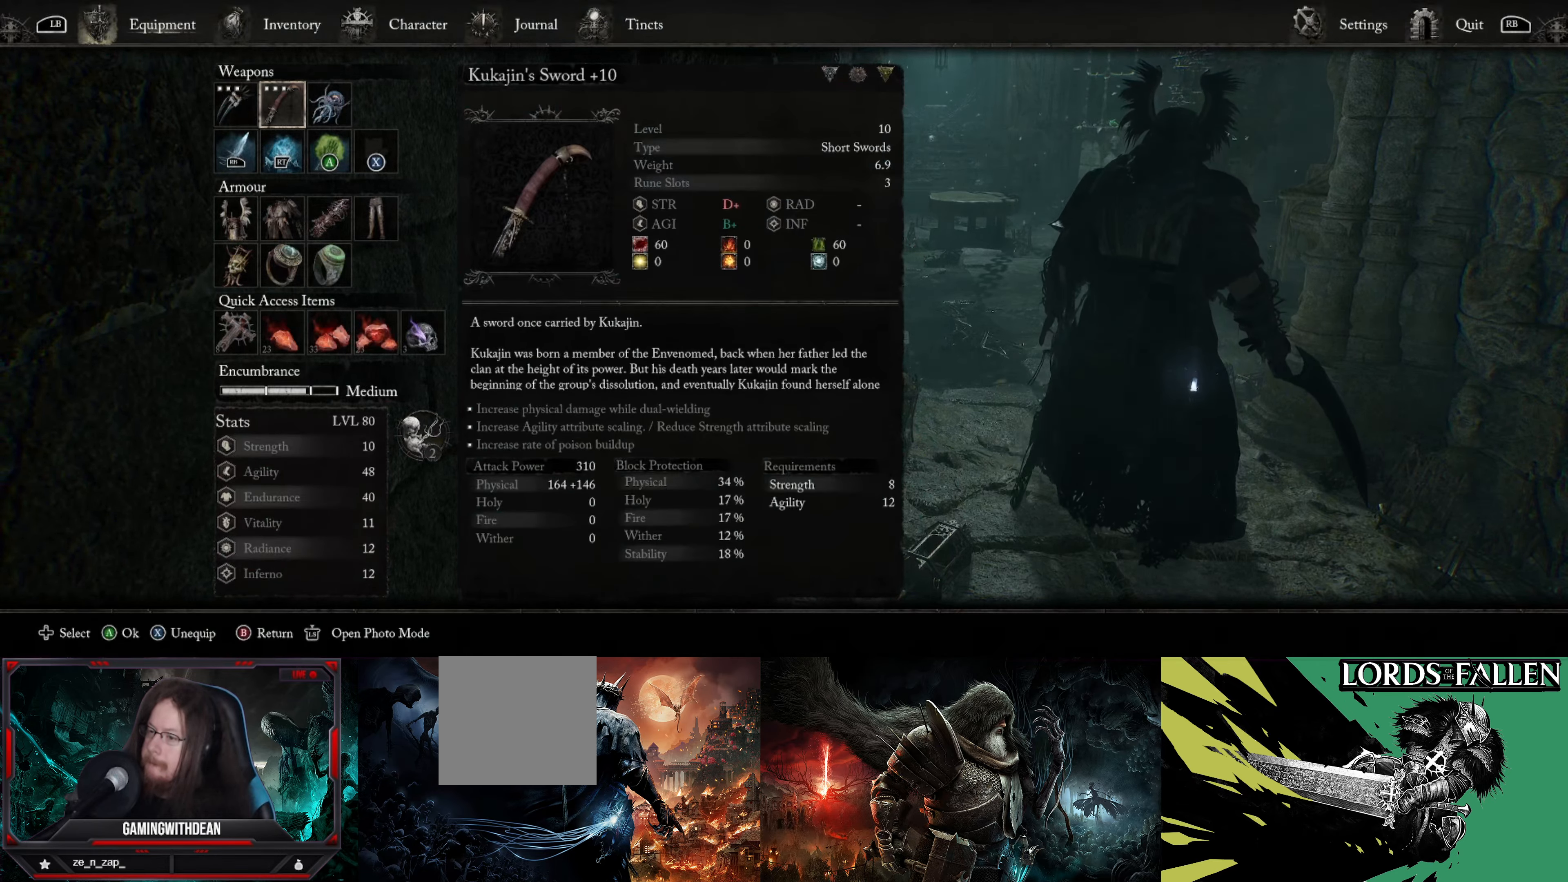
{"buttons": [], "left_stick": "center", "right_stick": "center", "events": [[300, "DPAD_LEFT", "down"], [466, "DPAD_LEFT", "up"]]}